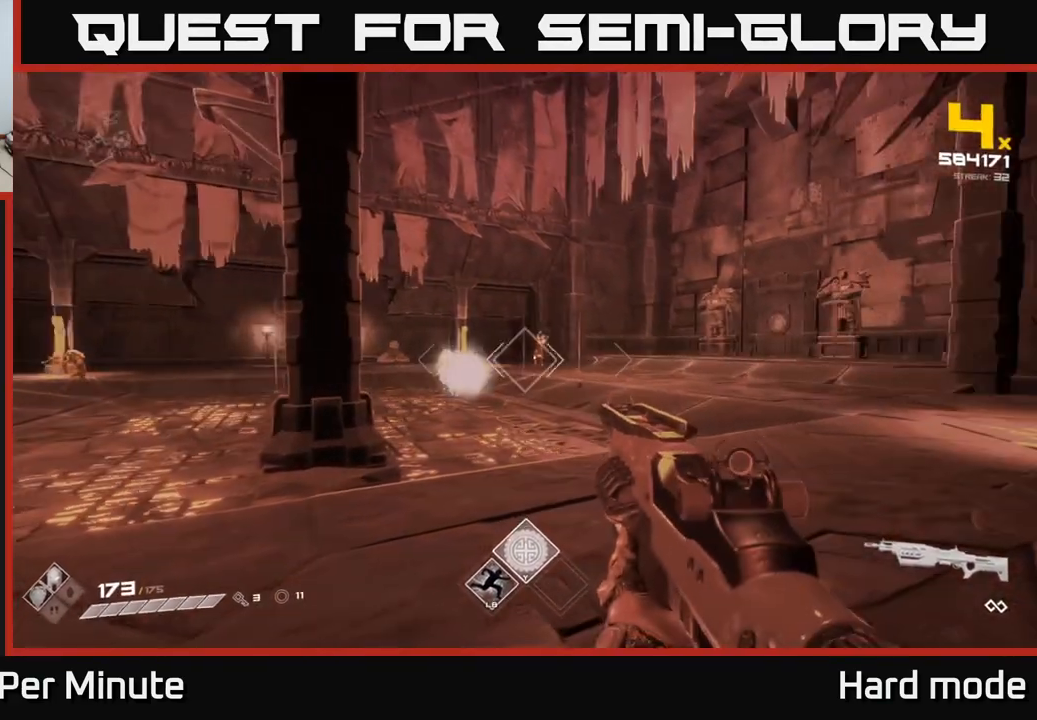
Gameplay with a controller (Xbox layout); each line is a JSON object with the inputs held at the frame after it. "events" lists button and stick changes between this image and that frame as [ms after this image, input, new state], when the widget could be followed in between.
{"buttons": [], "left_stick": "down-left", "right_stick": "center", "events": [[50, "R2", "down"], [150, "R2", "up"], [350, "R2", "down"], [350, "left_stick", "down-left"], [450, "R2", "up"]]}
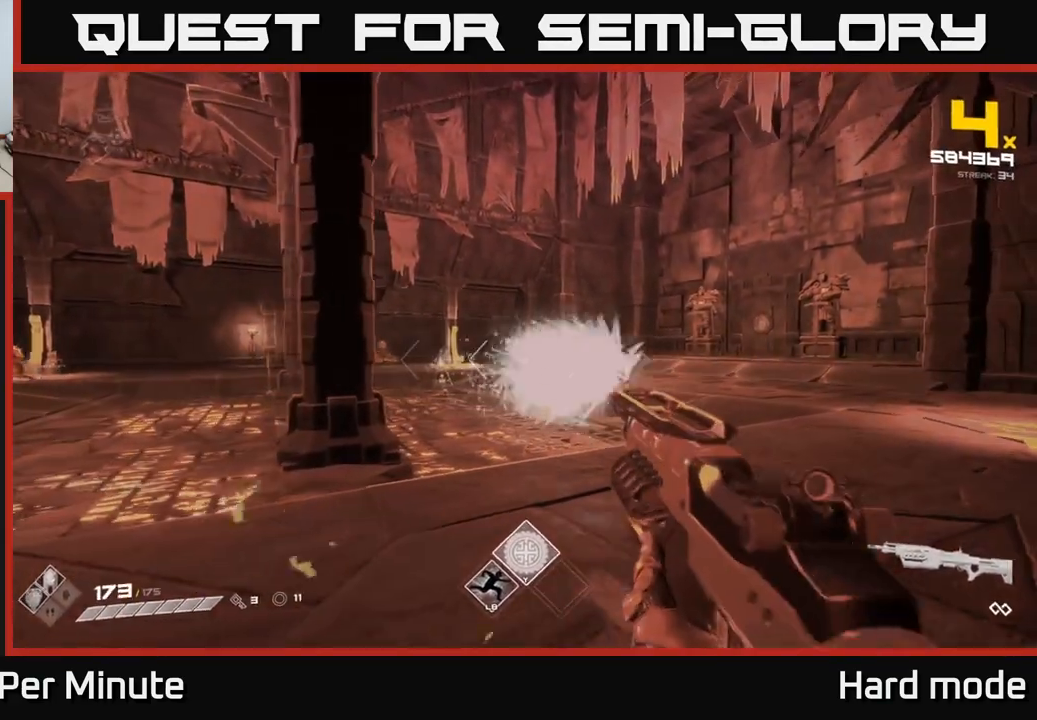
{"buttons": [], "left_stick": "left", "right_stick": "center", "events": [[17, "left_stick", "center"], [67, "left_stick", "left"], [133, "right_stick", "left"], [283, "R2", "down"], [367, "right_stick", "center"], [400, "R2", "up"]]}
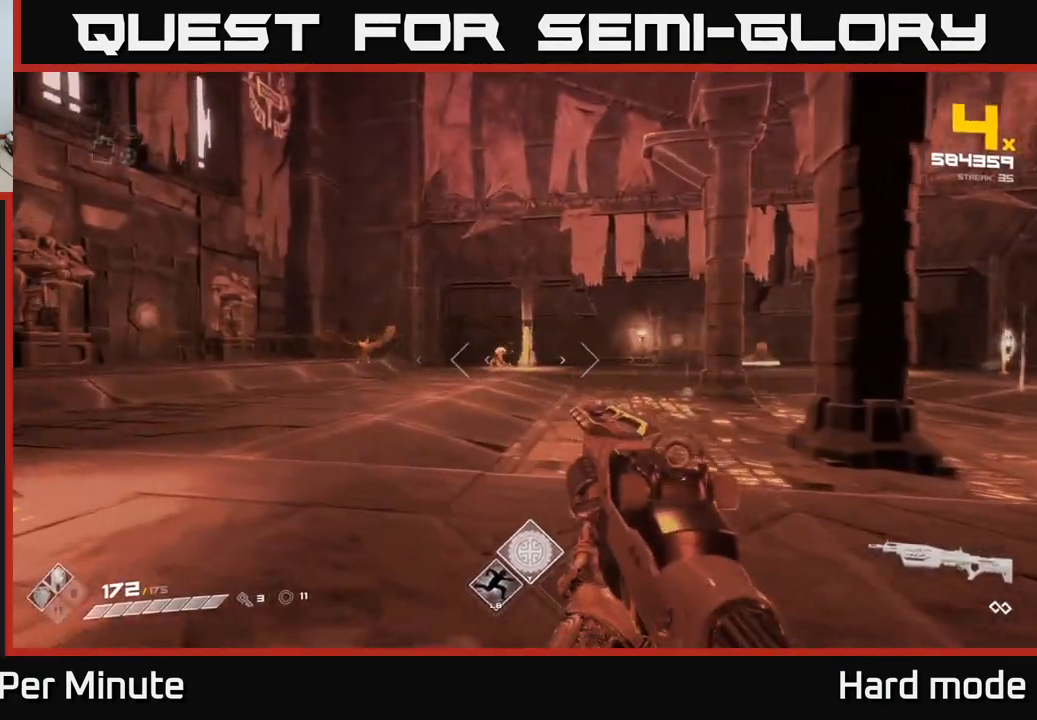
{"buttons": ["R2"], "left_stick": "center", "right_stick": "center", "events": [[50, "left_stick", "center"], [83, "R2", "down"], [183, "R2", "up"], [250, "left_stick", "left"], [417, "R2", "down"], [433, "left_stick", "center"]]}
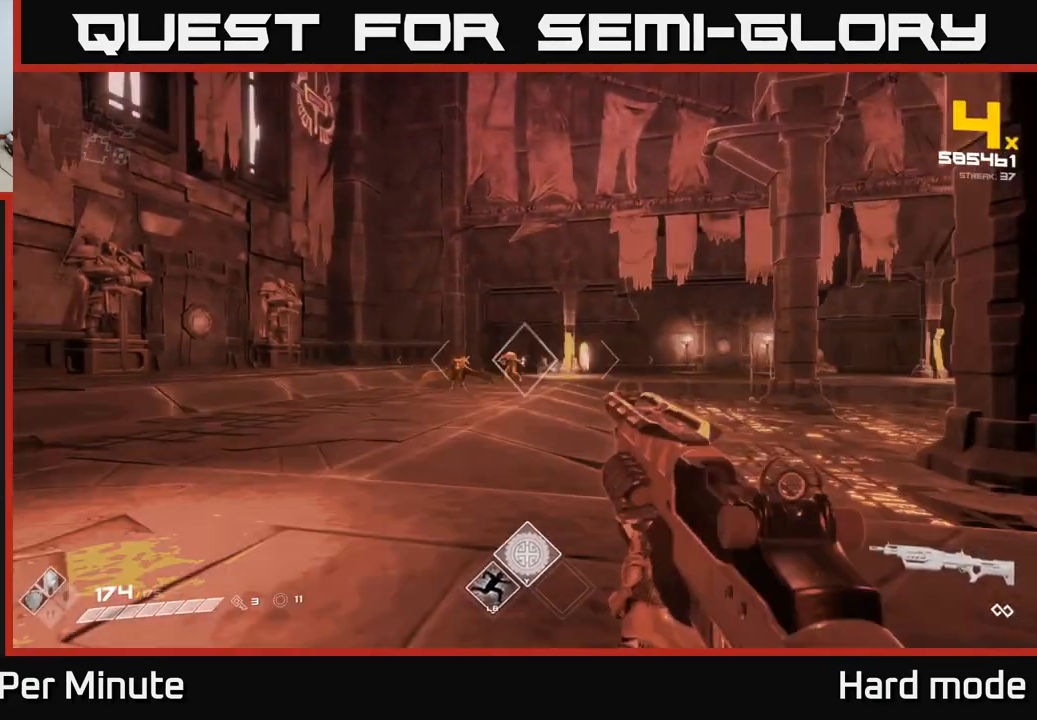
{"buttons": [], "left_stick": "center", "right_stick": "center", "events": [[17, "R2", "up"], [83, "left_stick", "left"], [233, "R2", "down"], [250, "left_stick", "center"], [333, "R2", "up"]]}
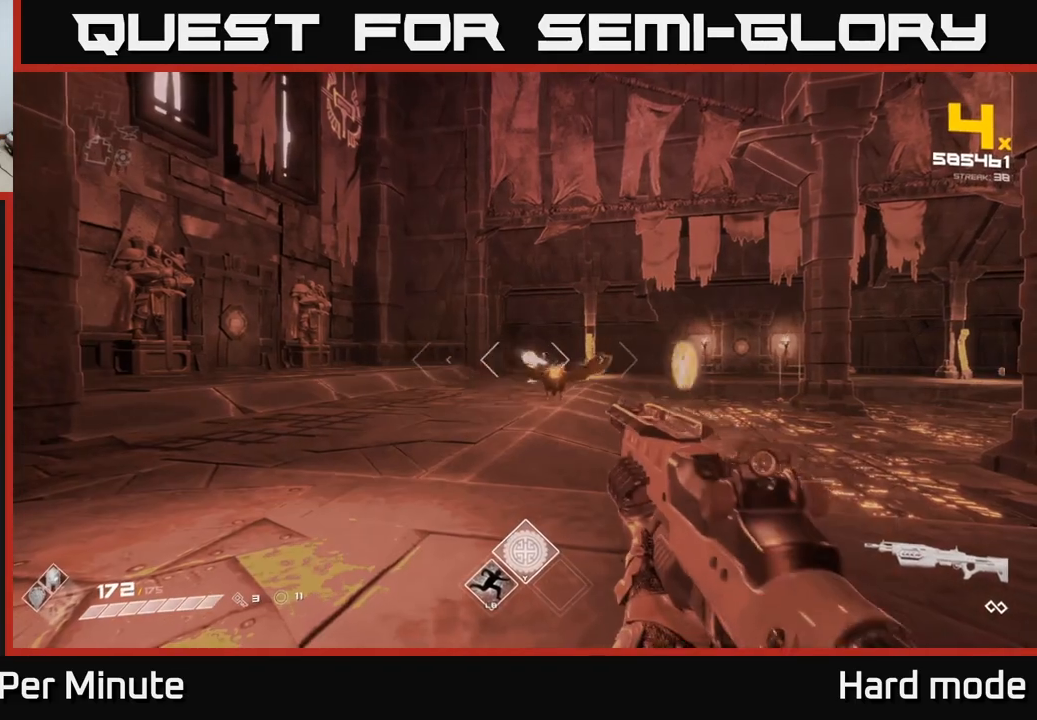
{"buttons": ["R2"], "left_stick": "left", "right_stick": "center", "events": [[100, "R2", "down"], [200, "R2", "up"], [367, "left_stick", "left"], [417, "R2", "down"]]}
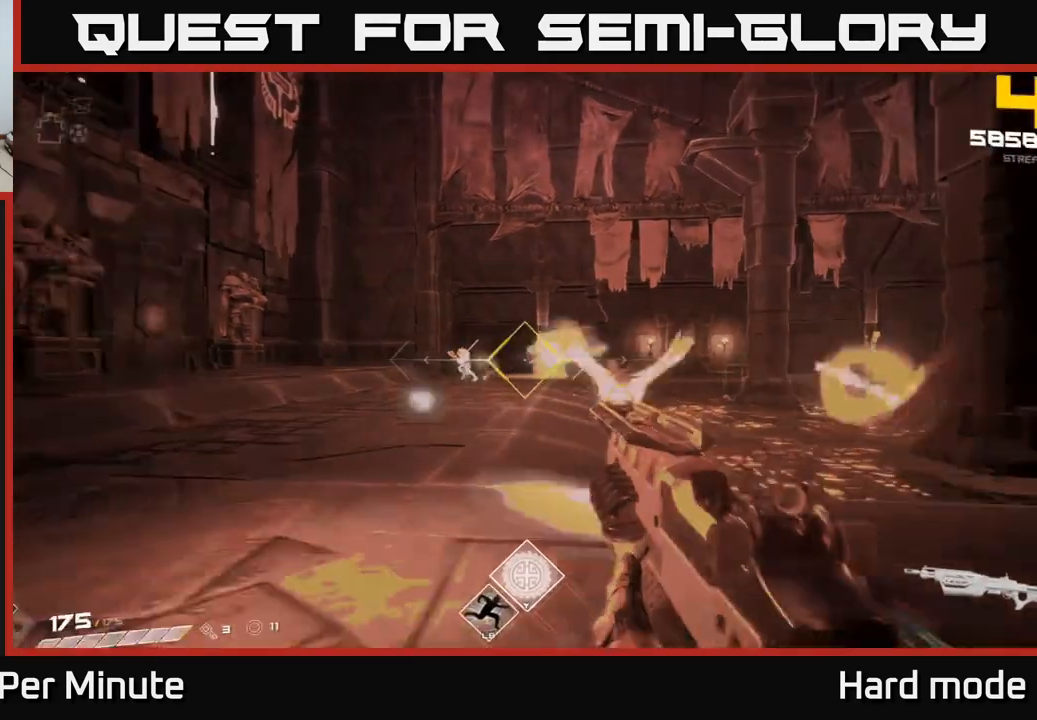
{"buttons": [], "left_stick": "up-left", "right_stick": "left", "events": [[17, "R2", "up"], [200, "right_stick", "right"], [317, "R2", "down"], [417, "right_stick", "center"], [433, "R2", "up"], [467, "left_stick", "up-left"], [500, "right_stick", "left"]]}
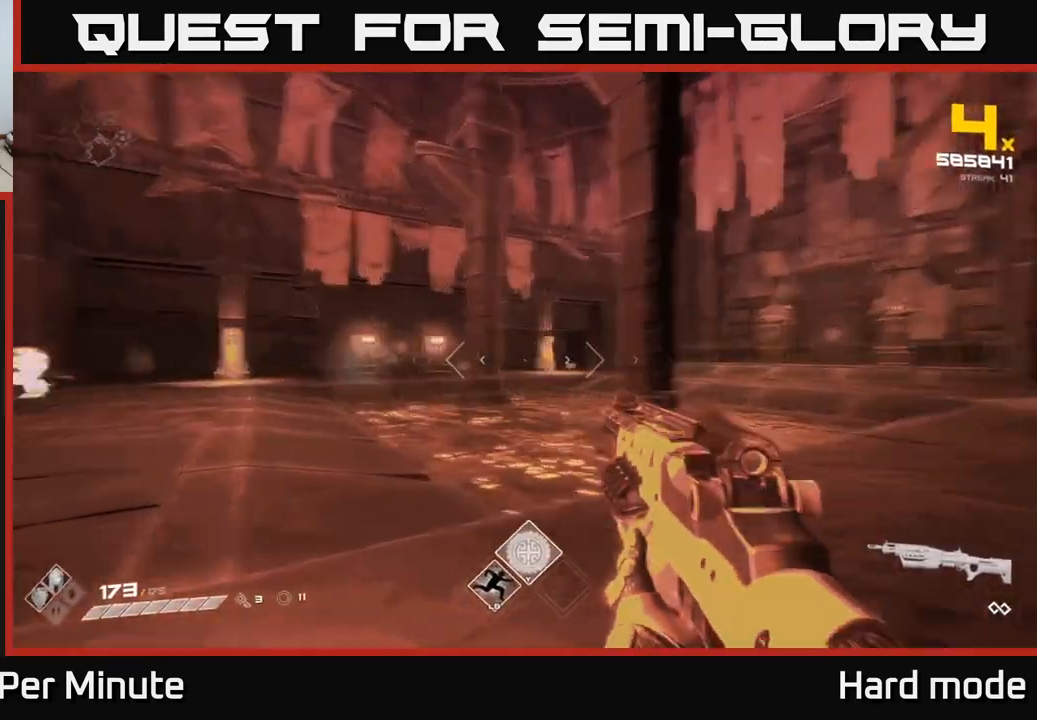
{"buttons": [], "left_stick": "up-right", "right_stick": "center", "events": [[17, "left_stick", "up"], [267, "left_stick", "up-right"], [300, "right_stick", "center"]]}
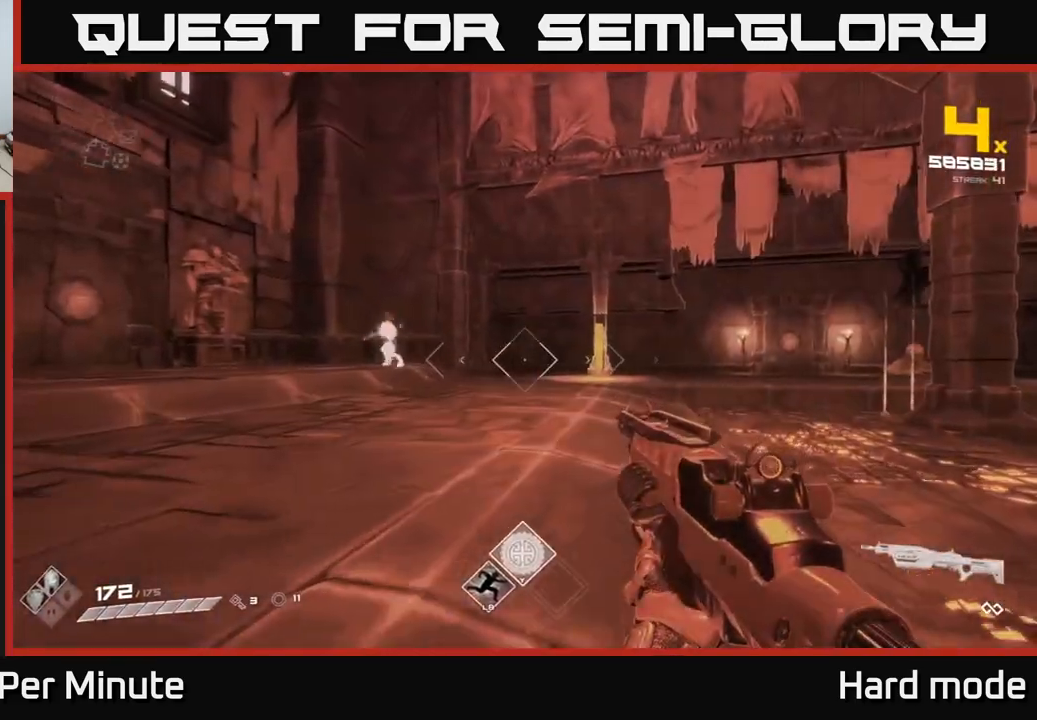
{"buttons": [], "left_stick": "left", "right_stick": "center", "events": [[267, "left_stick", "up-left"], [367, "left_stick", "left"]]}
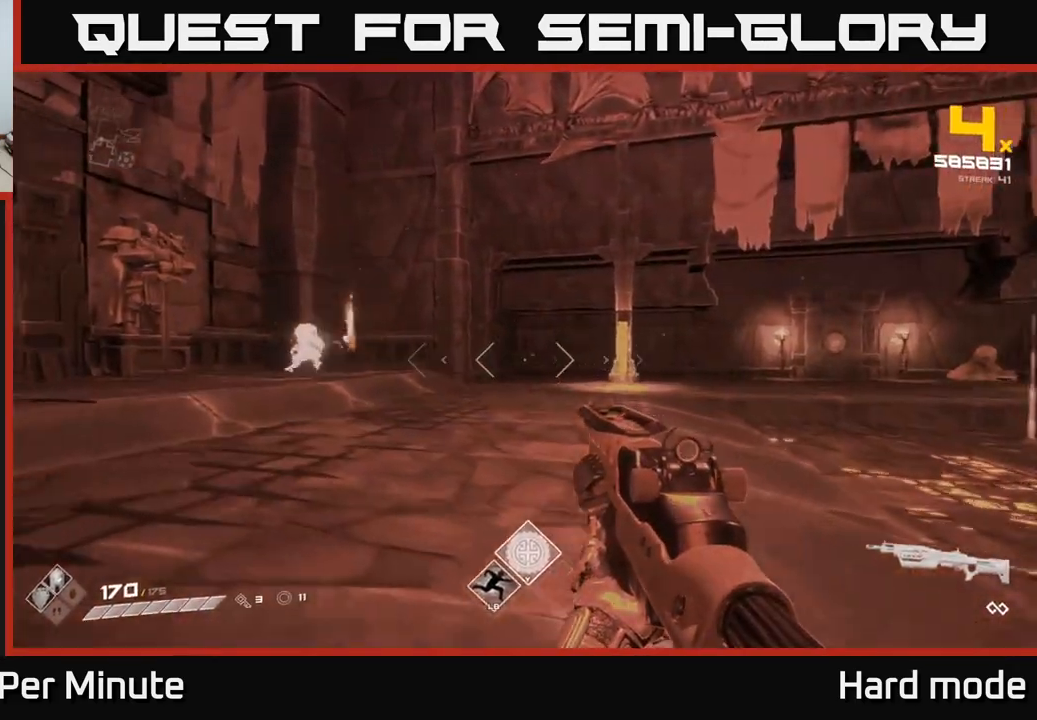
{"buttons": [], "left_stick": "up-left", "right_stick": "center", "events": [[183, "L1", "down"], [250, "left_stick", "up-left"], [350, "L1", "up"]]}
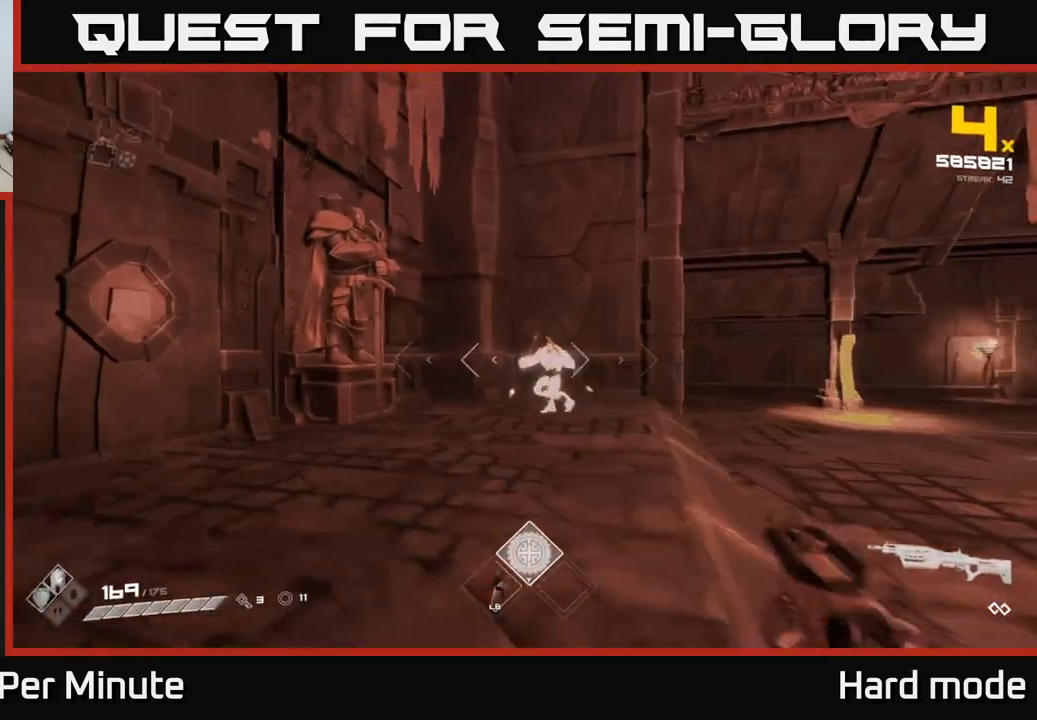
{"buttons": [], "left_stick": "left", "right_stick": "center", "events": [[100, "left_stick", "left"], [200, "left_stick", "center"], [283, "right_stick", "right"], [400, "left_stick", "left"], [417, "right_stick", "center"]]}
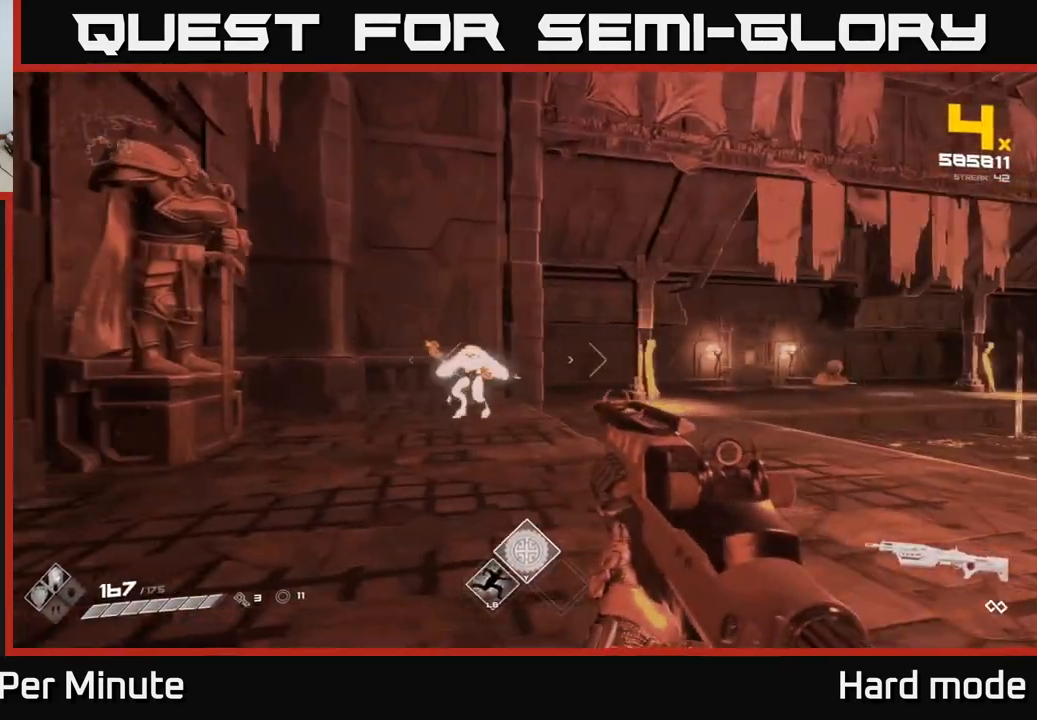
{"buttons": [], "left_stick": "center", "right_stick": "center", "events": [[100, "left_stick", "center"], [183, "left_stick", "left"], [367, "left_stick", "center"]]}
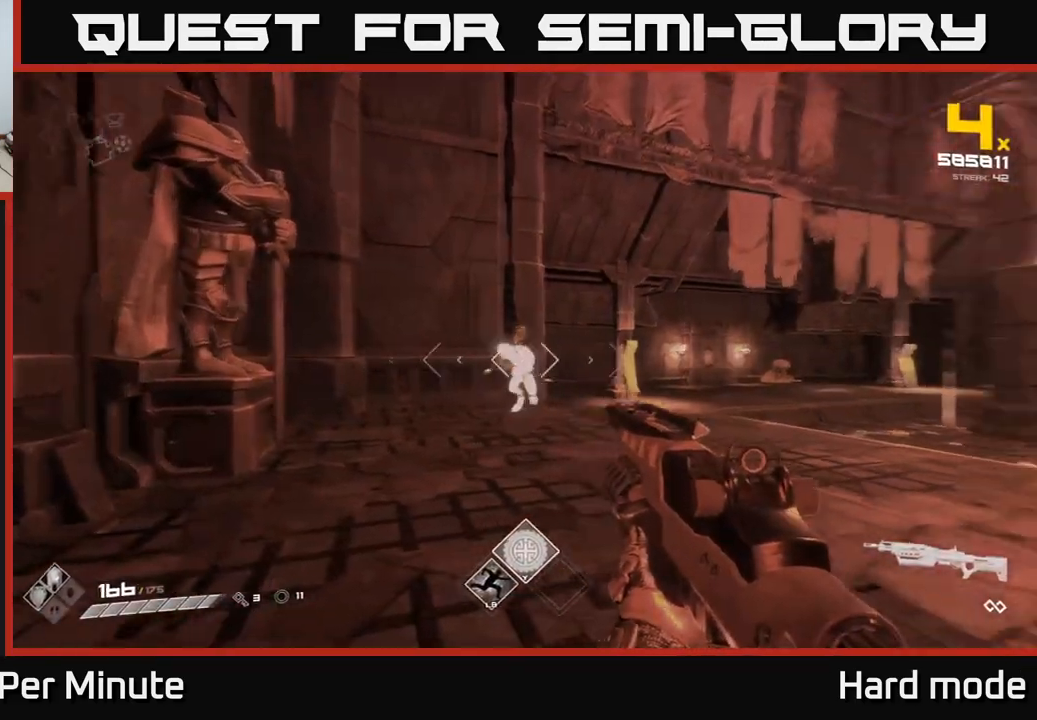
{"buttons": [], "left_stick": "up-left", "right_stick": "center", "events": [[17, "R2", "down"], [17, "left_stick", "left"], [117, "R2", "up"], [200, "left_stick", "center"], [233, "right_stick", "right"], [300, "left_stick", "up-left"], [333, "R2", "down"], [350, "right_stick", "center"], [433, "R2", "up"]]}
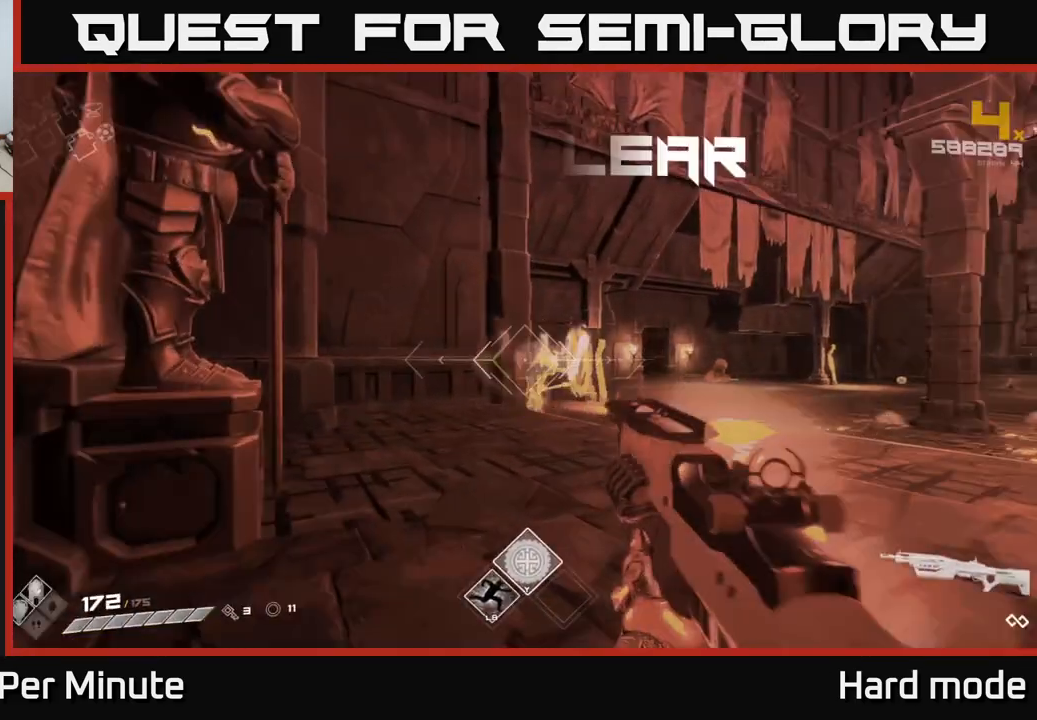
{"buttons": [], "left_stick": "up-right", "right_stick": "right", "events": [[167, "R2", "down"], [233, "R2", "up"], [267, "left_stick", "up-right"], [383, "right_stick", "right"]]}
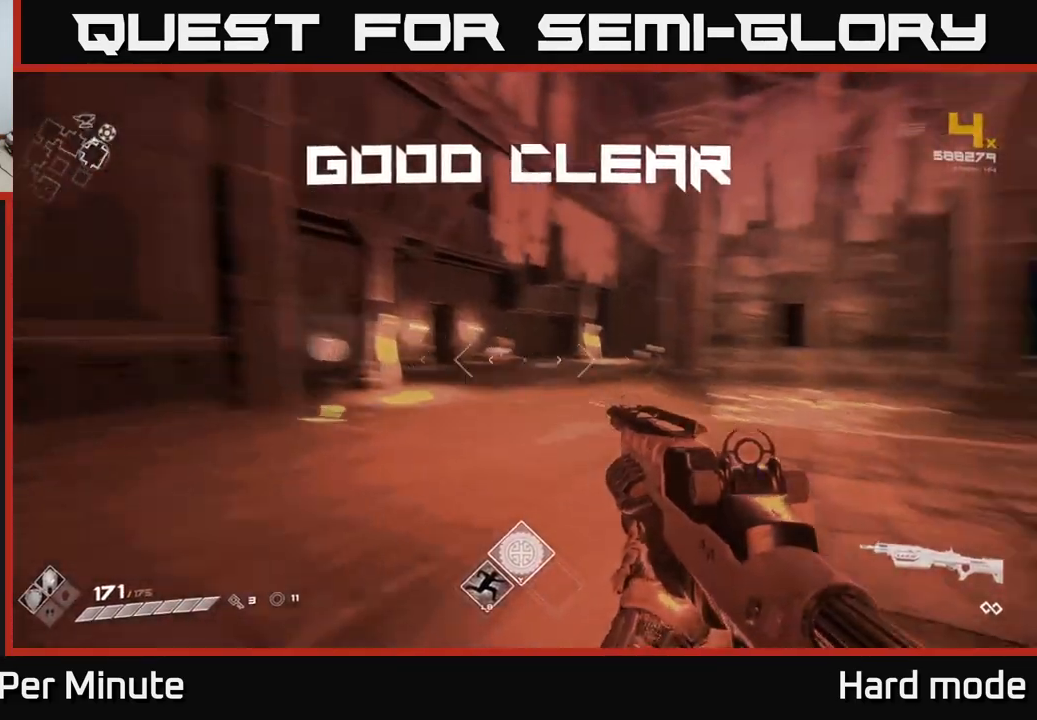
{"buttons": [], "left_stick": "left", "right_stick": "center", "events": [[33, "left_stick", "up"], [117, "right_stick", "center"], [133, "L1", "down"], [300, "left_stick", "up-left"], [367, "L1", "up"], [400, "left_stick", "left"]]}
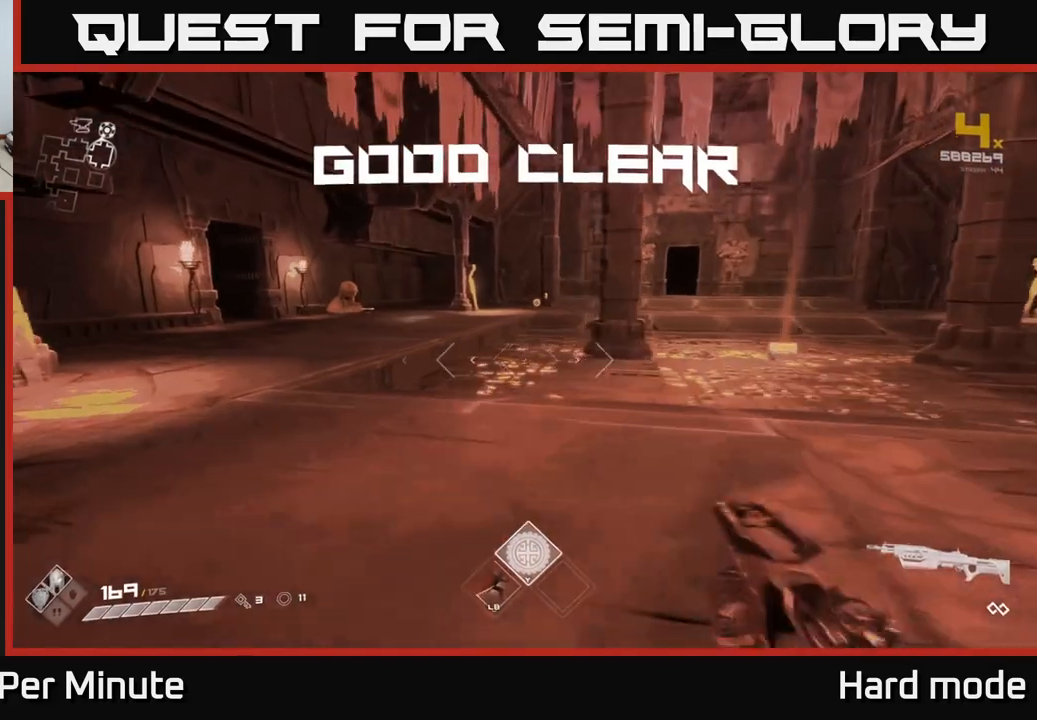
{"buttons": [], "left_stick": "up", "right_stick": "center", "events": [[283, "left_stick", "up-left"], [317, "right_stick", "right"], [383, "left_stick", "up"], [467, "right_stick", "center"]]}
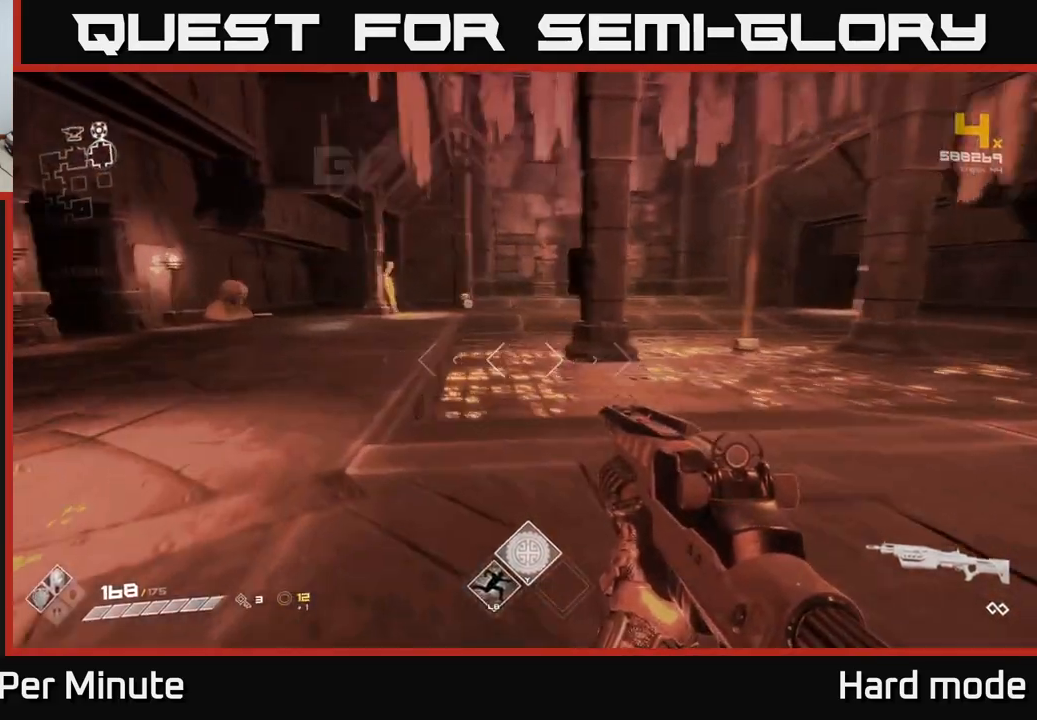
{"buttons": ["L1"], "left_stick": "up", "right_stick": "left", "events": [[17, "right_stick", "left"], [100, "L1", "down"], [183, "right_stick", "center"], [400, "right_stick", "left"]]}
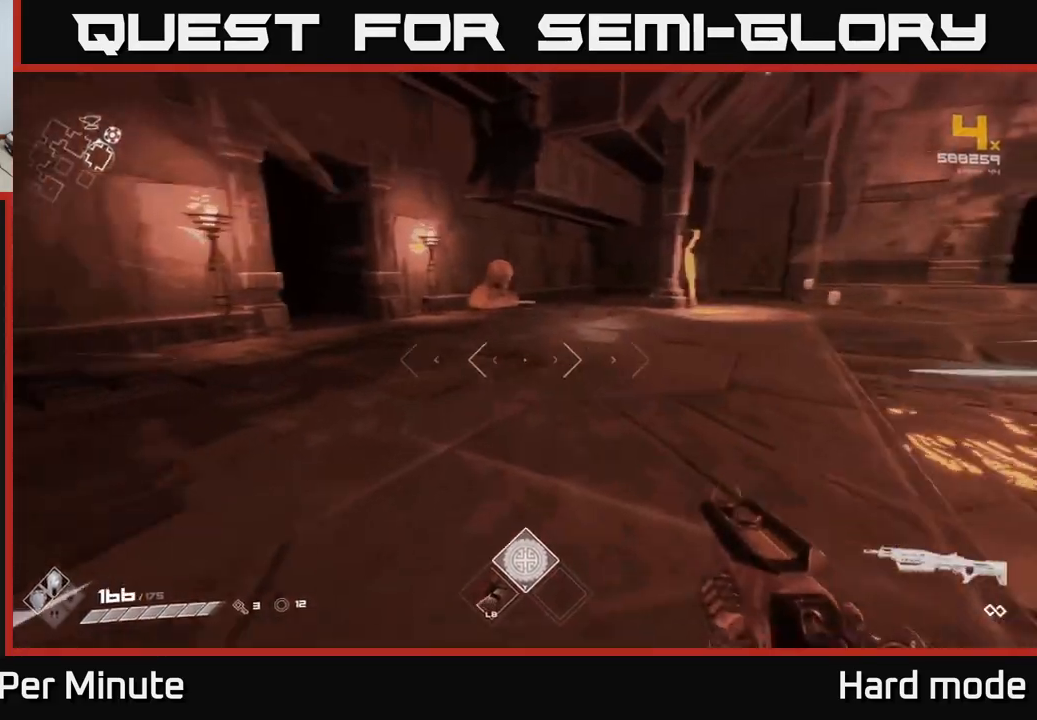
{"buttons": ["L1"], "left_stick": "up", "right_stick": "center", "events": [[17, "right_stick", "center"]]}
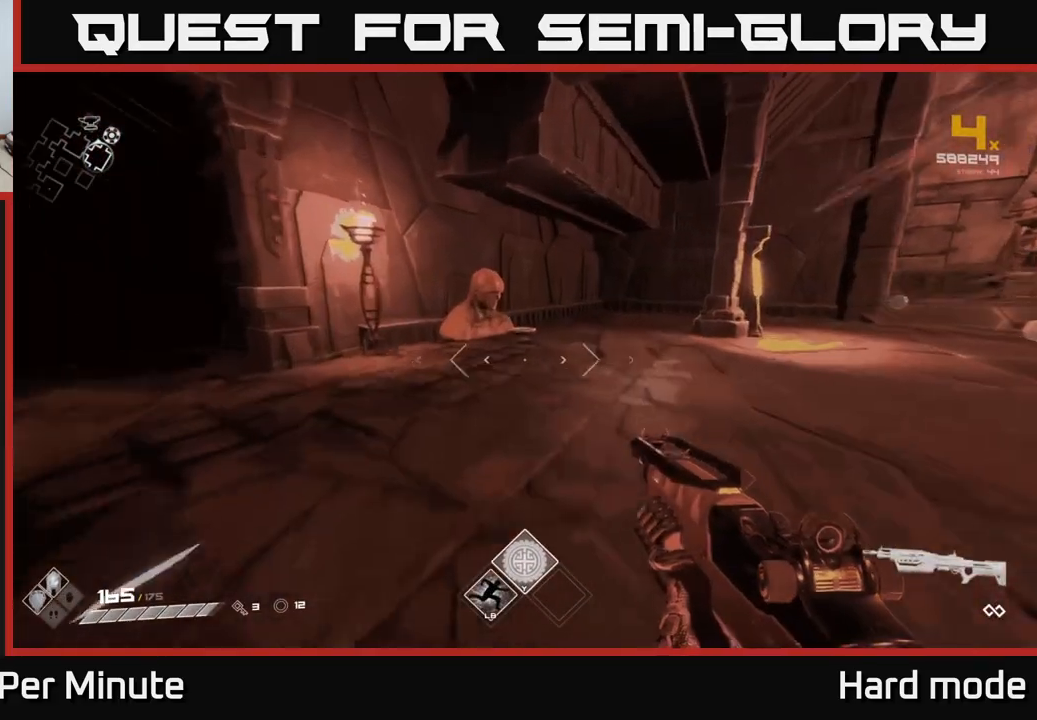
{"buttons": ["L1"], "left_stick": "up", "right_stick": "center", "events": [[150, "right_stick", "down"], [250, "right_stick", "center"]]}
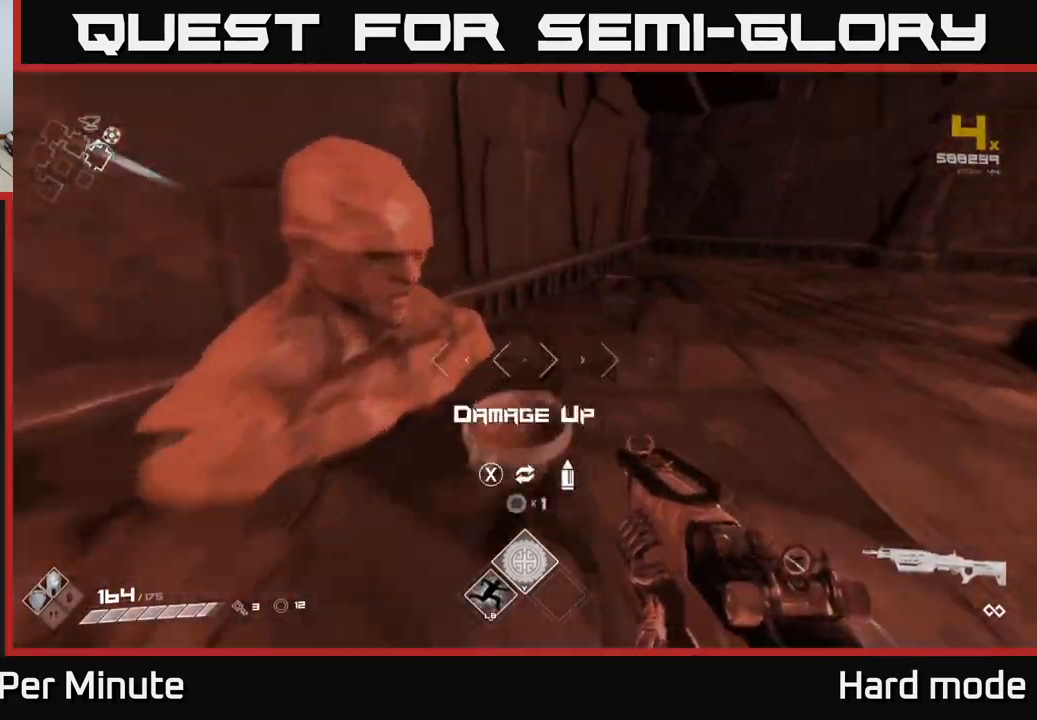
{"buttons": [], "left_stick": "right", "right_stick": "right", "events": [[50, "X", "down"], [83, "L1", "up"], [117, "X", "up"], [117, "left_stick", "down-right"], [250, "right_stick", "right"], [400, "left_stick", "right"]]}
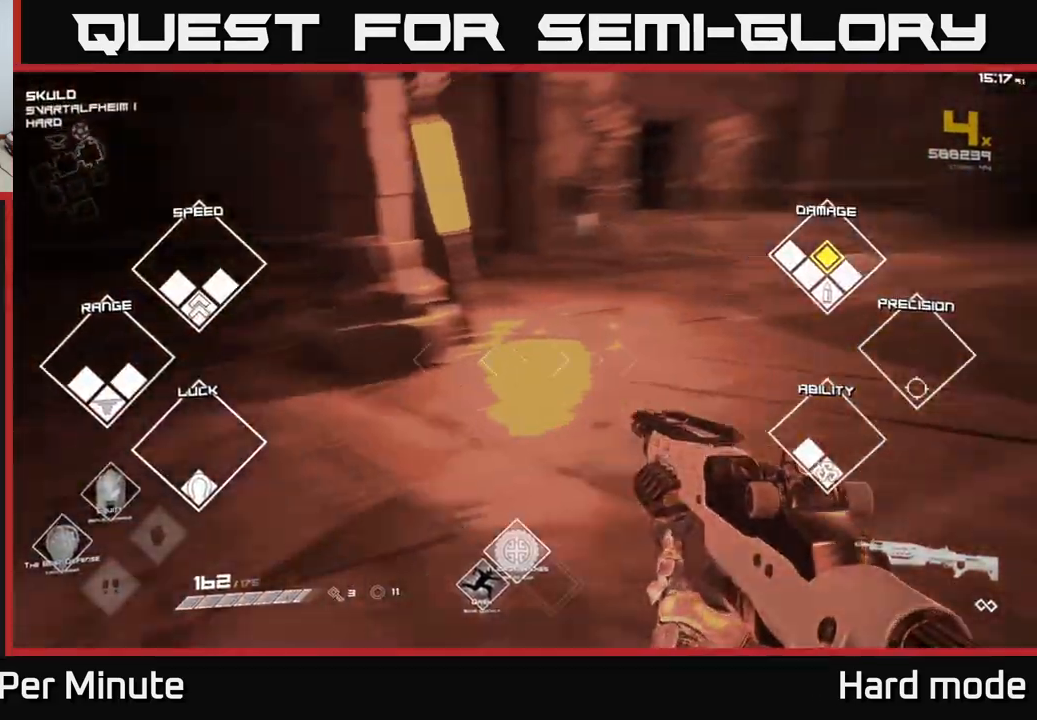
{"buttons": [], "left_stick": "left", "right_stick": "left", "events": [[83, "L1", "down"], [83, "left_stick", "up-right"], [83, "right_stick", "center"], [333, "right_stick", "left"], [467, "L1", "up"], [500, "left_stick", "left"]]}
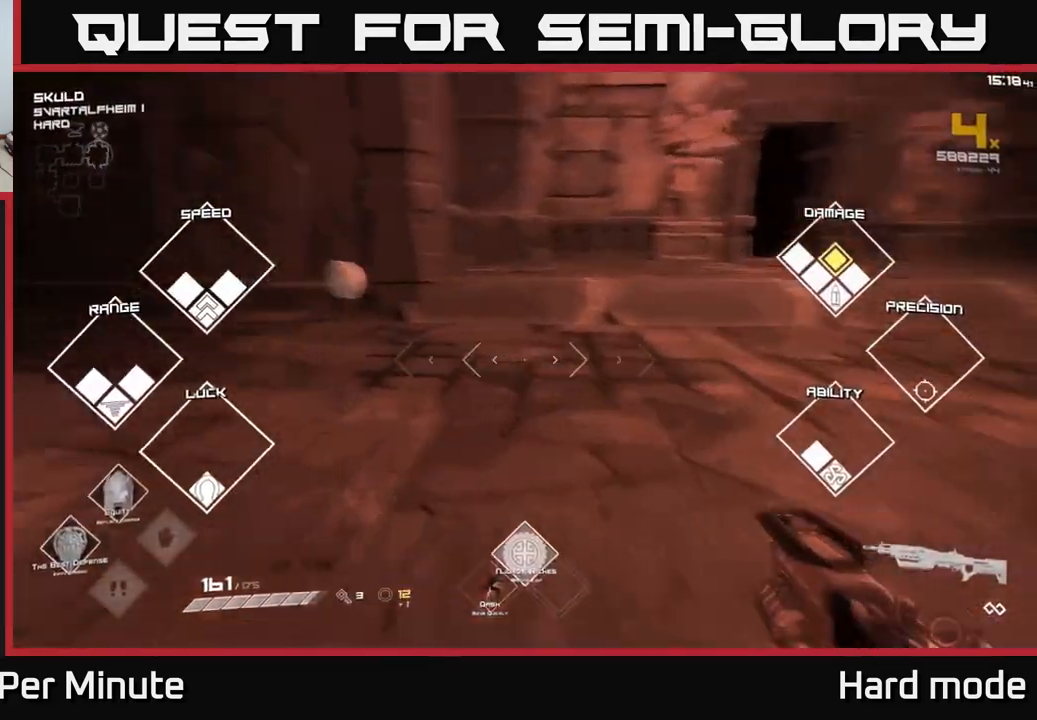
{"buttons": [], "left_stick": "up", "right_stick": "right", "events": [[167, "right_stick", "center"], [200, "left_stick", "up"], [333, "right_stick", "right"]]}
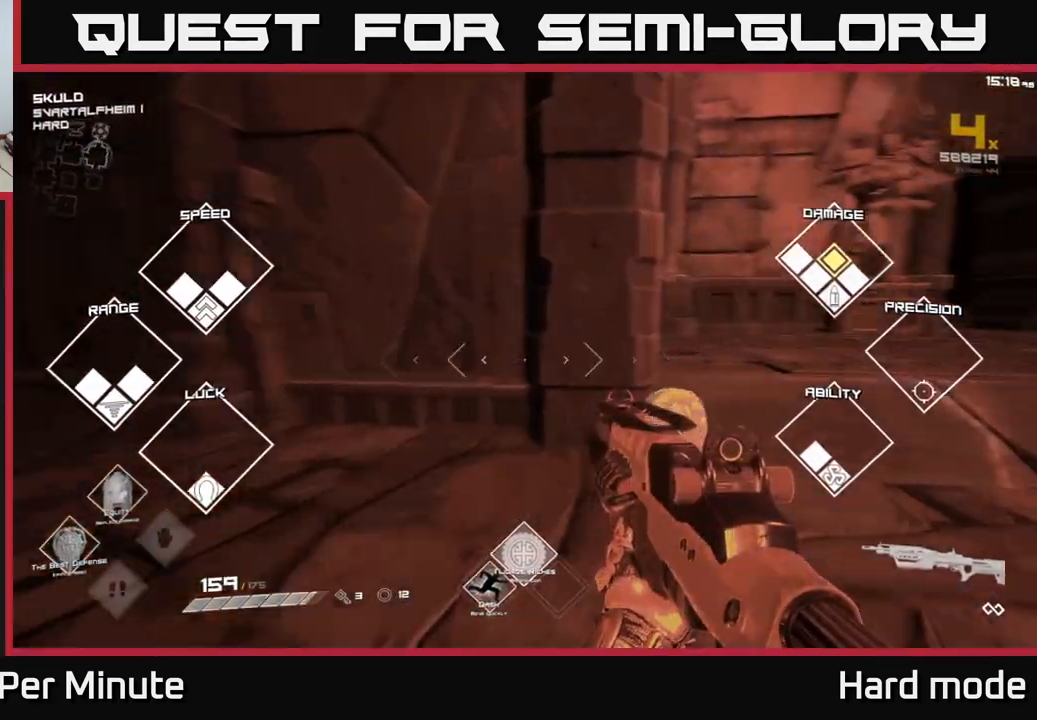
{"buttons": [], "left_stick": "up-right", "right_stick": "center", "events": [[367, "left_stick", "up-right"], [400, "right_stick", "center"]]}
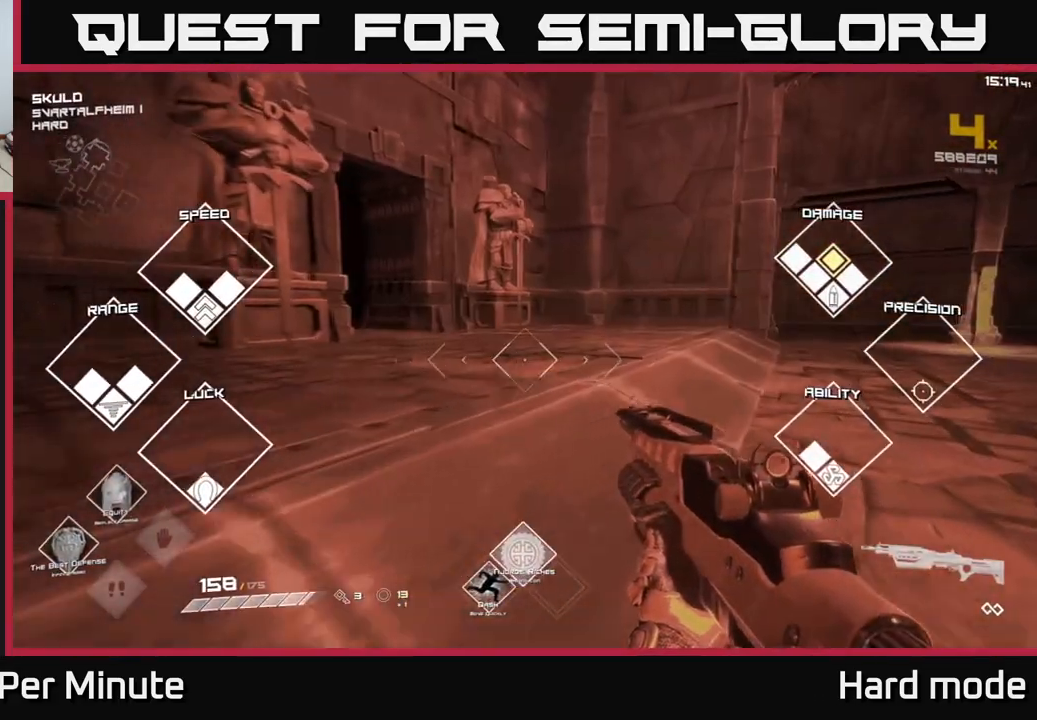
{"buttons": ["L1"], "left_stick": "up", "right_stick": "left", "events": [[67, "right_stick", "left"], [117, "L1", "down"], [183, "right_stick", "center"], [267, "left_stick", "up"], [350, "right_stick", "left"]]}
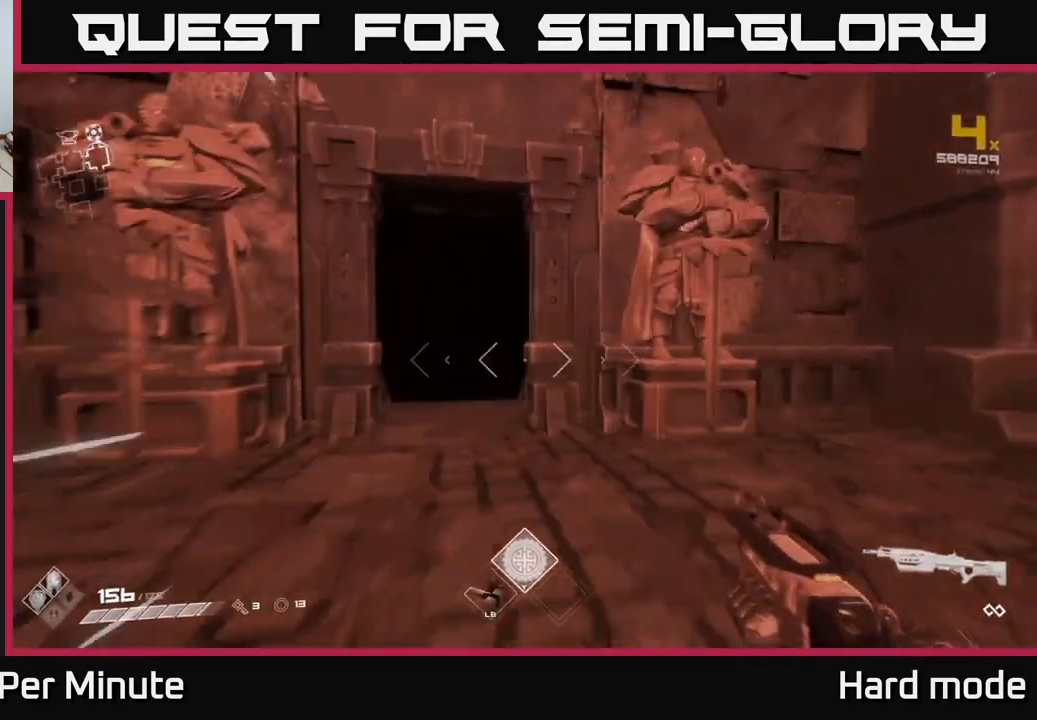
{"buttons": ["L1"], "left_stick": "up", "right_stick": "center", "events": [[17, "right_stick", "center"], [350, "right_stick", "down-left"], [433, "right_stick", "center"]]}
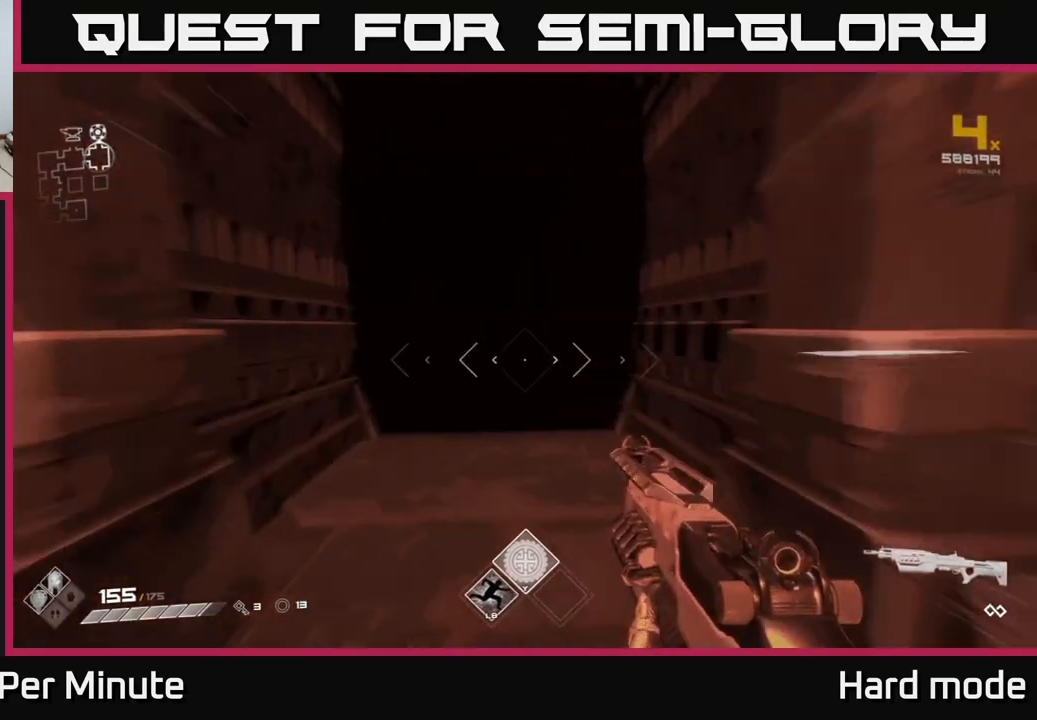
{"buttons": ["L1"], "left_stick": "up", "right_stick": "center", "events": []}
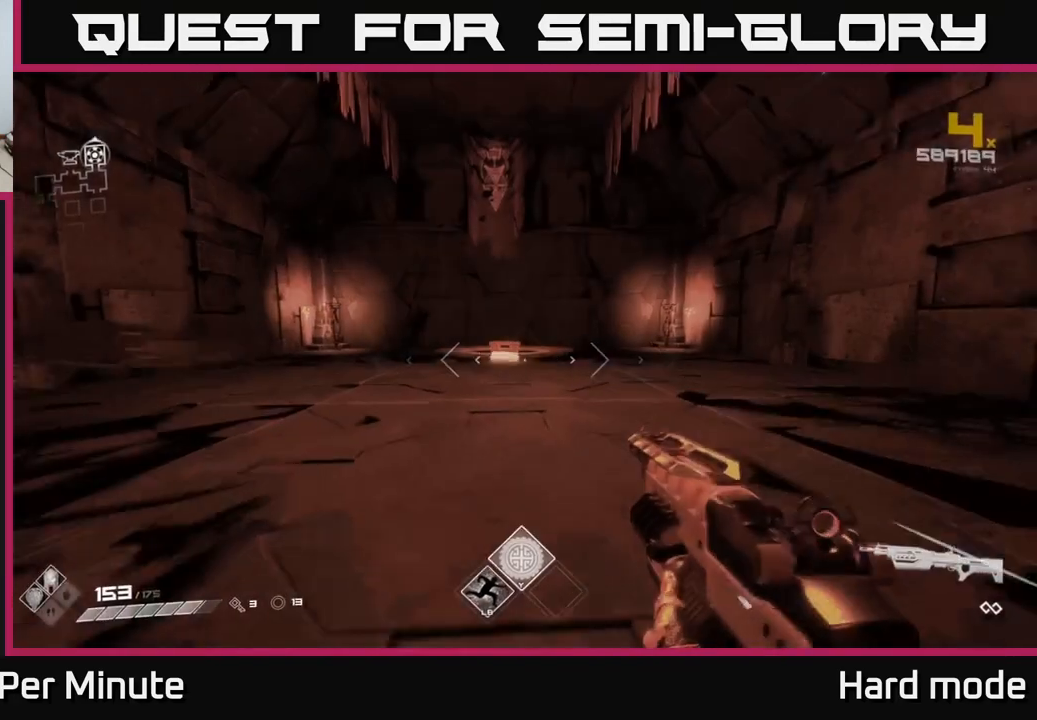
{"buttons": ["L1"], "left_stick": "up", "right_stick": "down", "events": [[500, "right_stick", "down"]]}
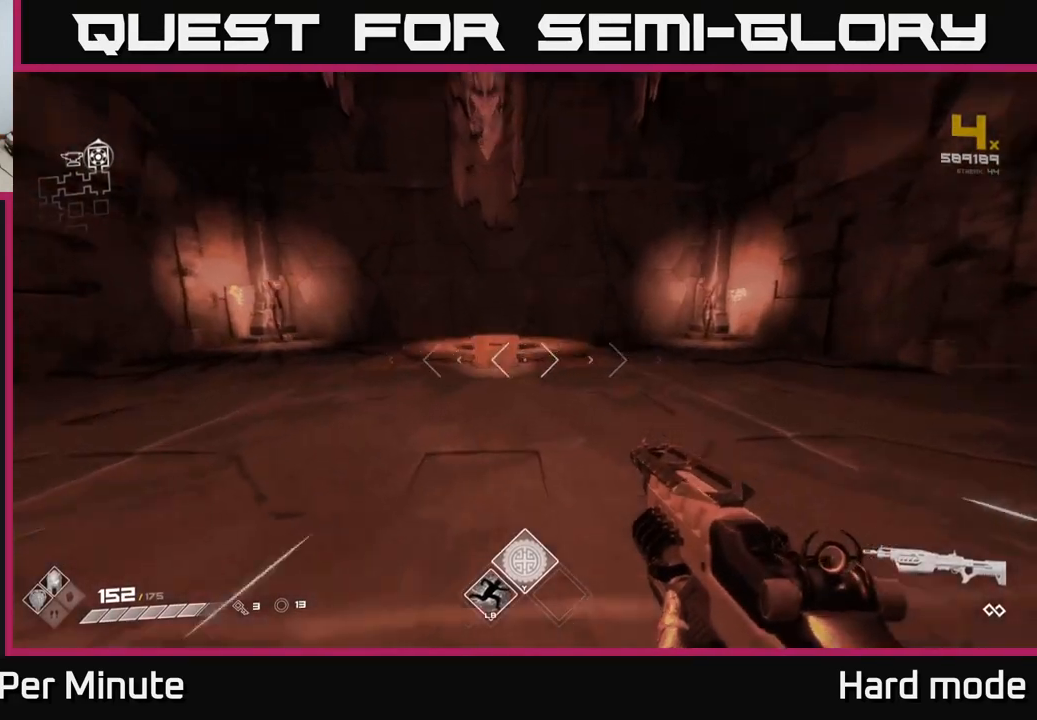
{"buttons": [], "left_stick": "up", "right_stick": "center", "events": [[83, "right_stick", "center"], [500, "L1", "up"]]}
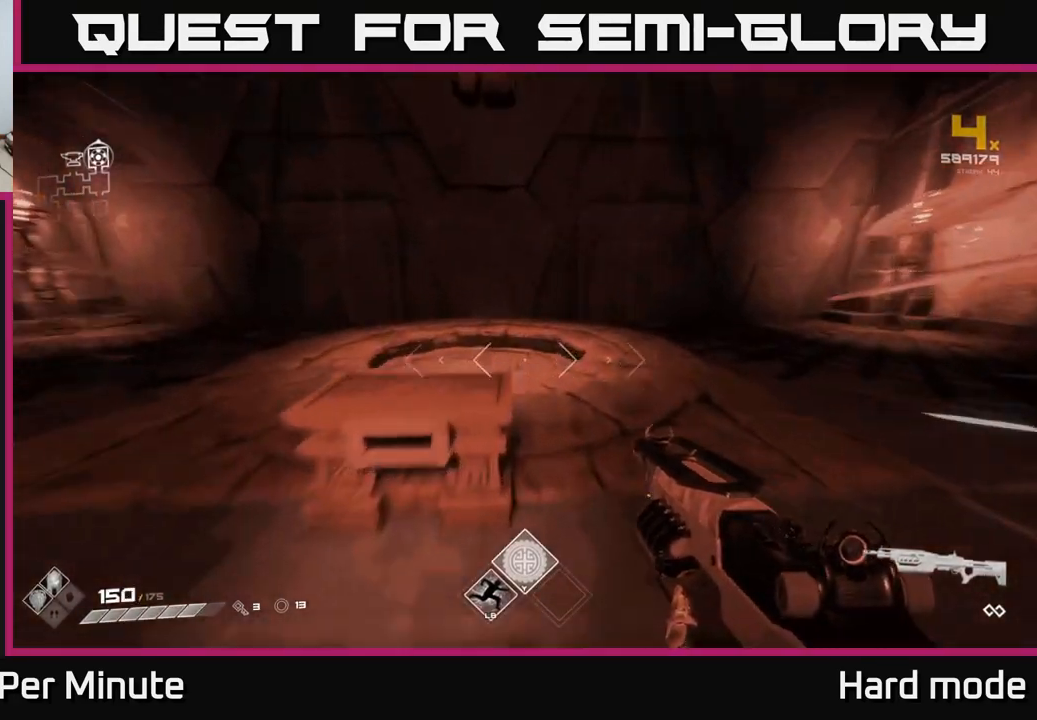
{"buttons": [], "left_stick": "center", "right_stick": "center", "events": [[50, "X", "down"], [67, "left_stick", "center"], [150, "X", "up"], [233, "left_stick", "down-left"], [250, "X", "down"], [333, "X", "up"], [333, "left_stick", "center"], [417, "X", "down"], [500, "X", "up"]]}
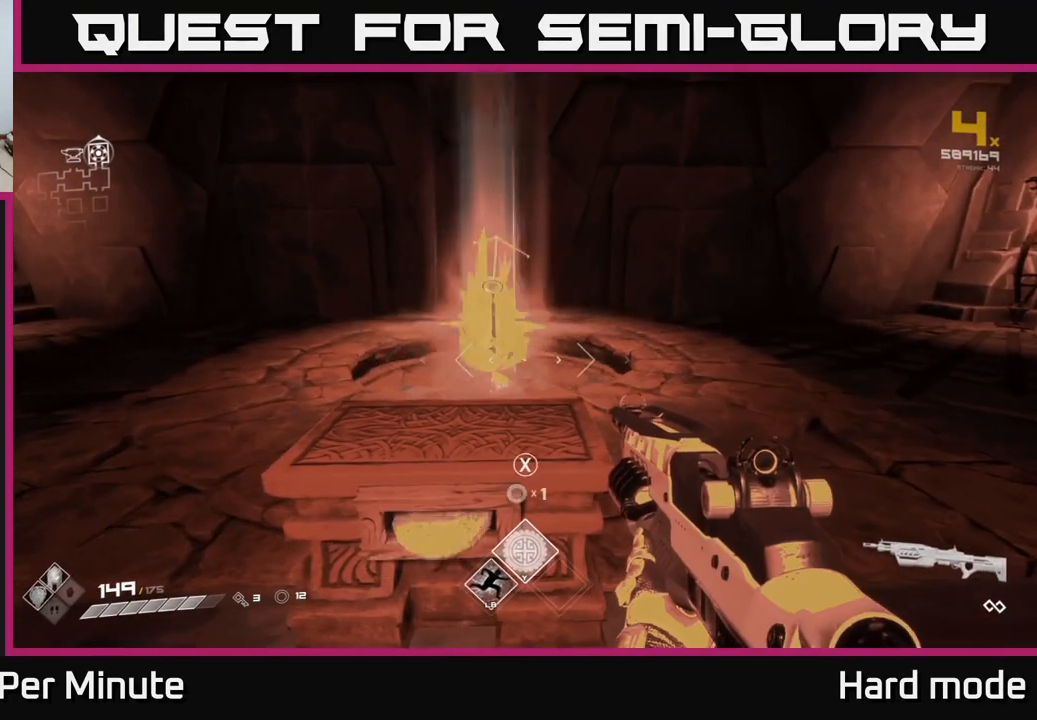
{"buttons": ["X"], "left_stick": "center", "right_stick": "center", "events": [[83, "X", "down"], [167, "X", "up"], [267, "X", "down"], [350, "X", "up"], [450, "X", "down"]]}